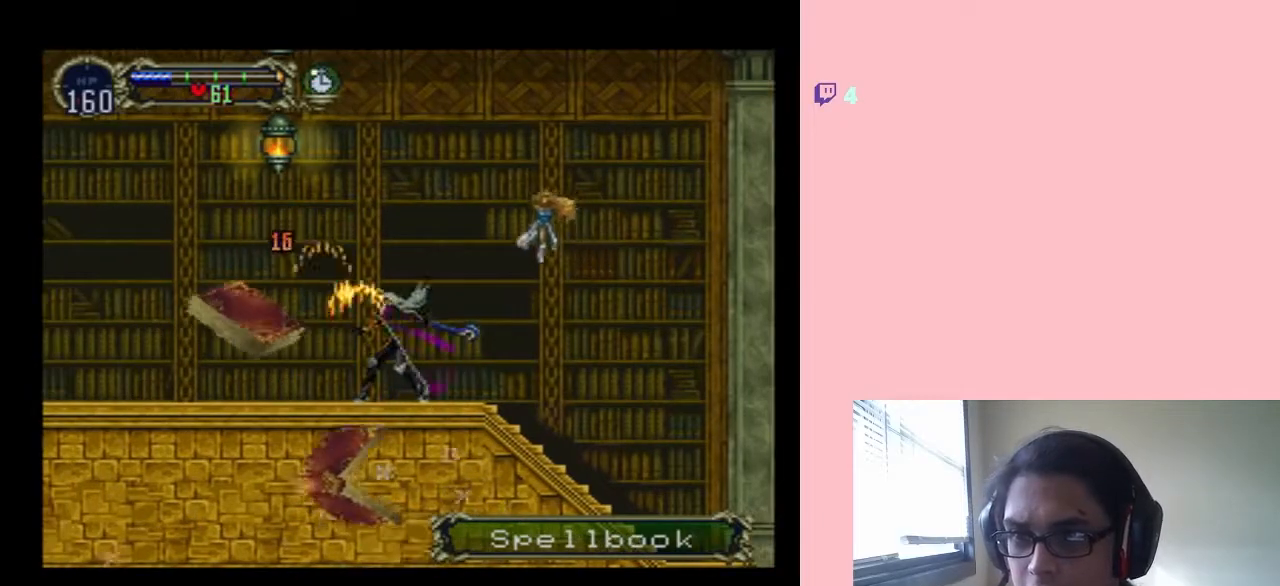
Gameplay with a controller (Nintendo layout); each line is a JSON object with the inputs held at the frame after it (dt_ms = milliseconds from this image to that frame). "events" lists button and stick changes between this image and that frame as [ms after this image, input, new state], when the widget could be followed in between. Not read: L2 L3 R2 R3.
{"dt_ms": 500, "buttons": [], "left_stick": "center", "right_stick": "center", "events": [[50, "Y", "up"], [133, "Y", "down"], [450, "Y", "up"]]}
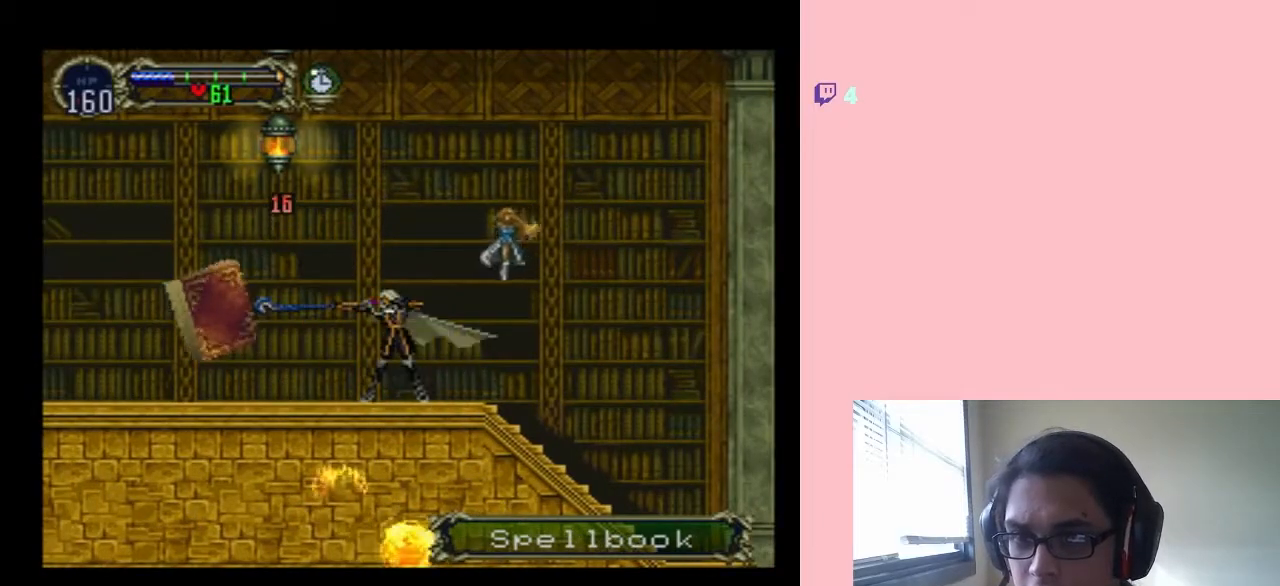
{"dt_ms": 500, "buttons": [], "left_stick": "center", "right_stick": "center", "events": []}
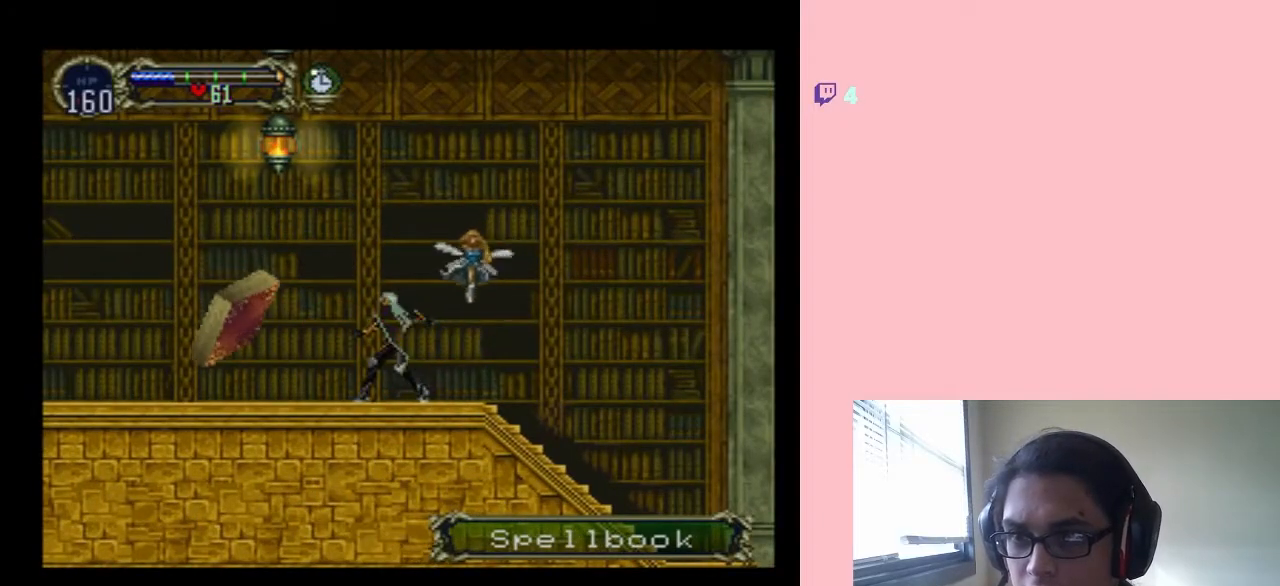
{"dt_ms": 500, "buttons": [], "left_stick": "center", "right_stick": "center", "events": [[100, "Y", "down"], [267, "Y", "up"]]}
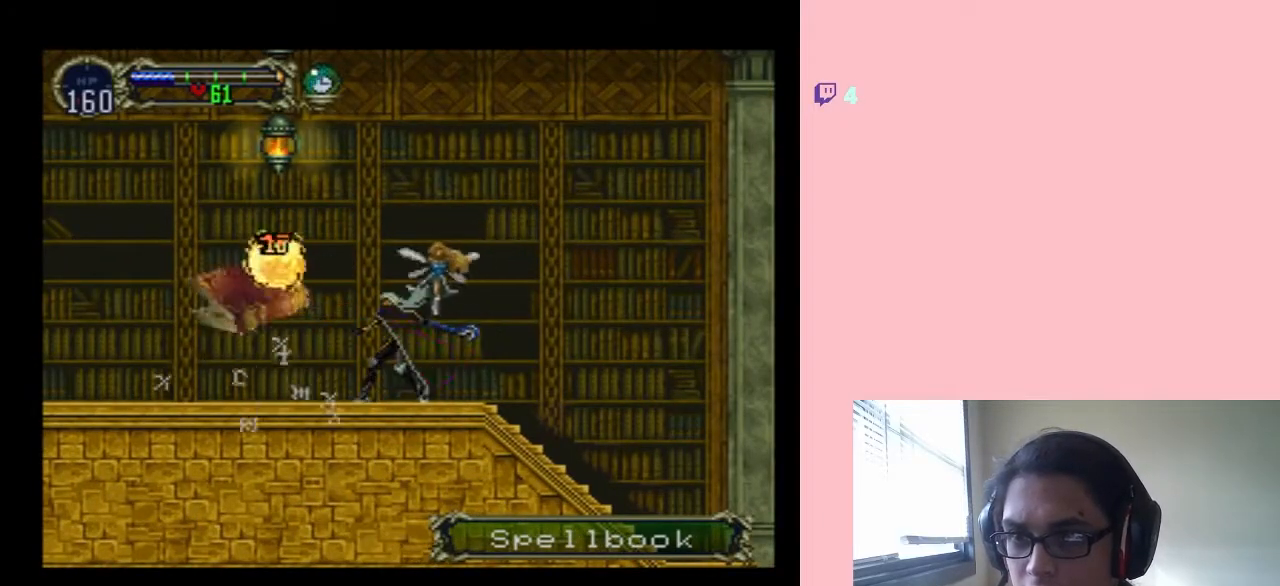
{"dt_ms": 500, "buttons": [], "left_stick": "center", "right_stick": "center", "events": []}
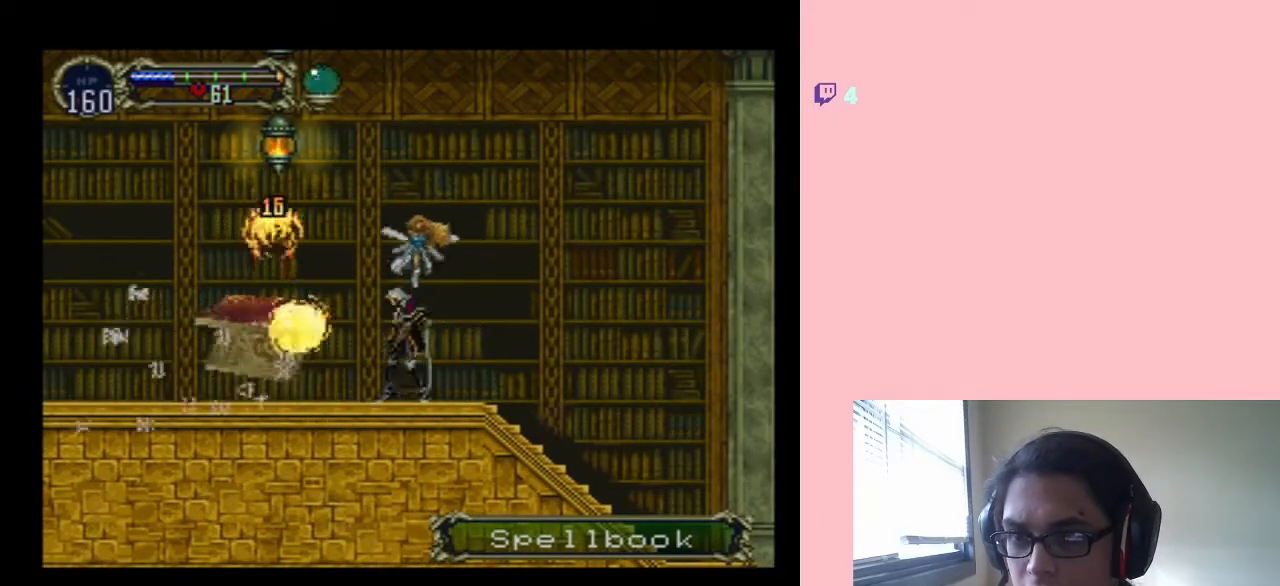
{"dt_ms": 500, "buttons": ["B", "DPAD_RIGHT"], "left_stick": "center", "right_stick": "center", "events": [[283, "B", "down"], [450, "DPAD_RIGHT", "down"]]}
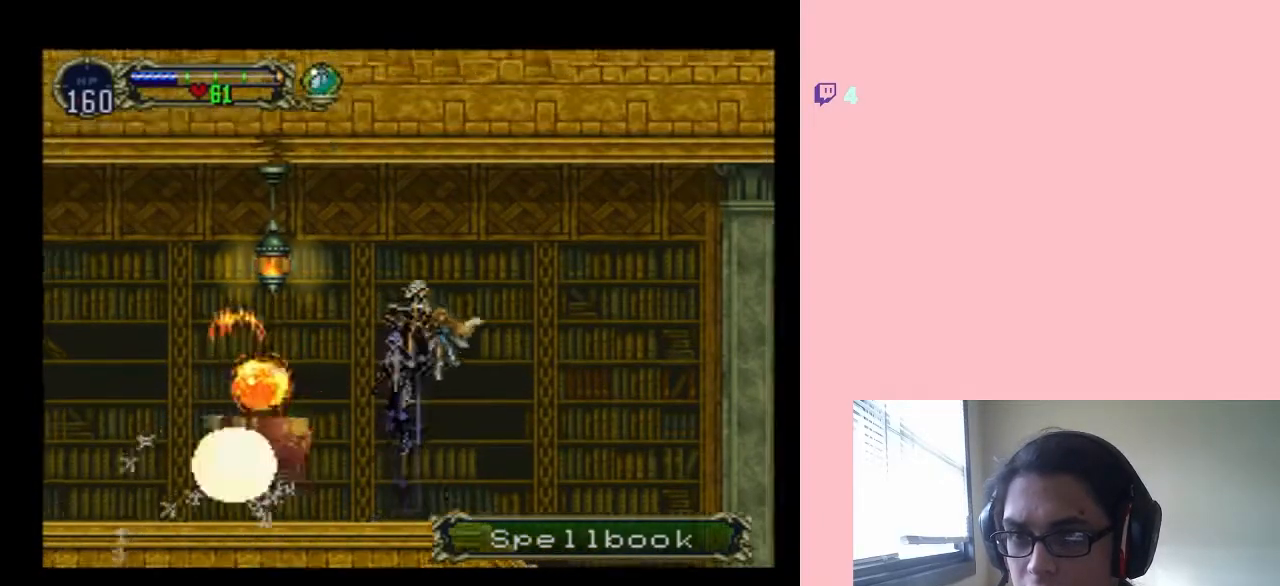
{"dt_ms": 500, "buttons": ["B", "DPAD_RIGHT"], "left_stick": "center", "right_stick": "center", "events": [[267, "B", "up"], [367, "B", "down"]]}
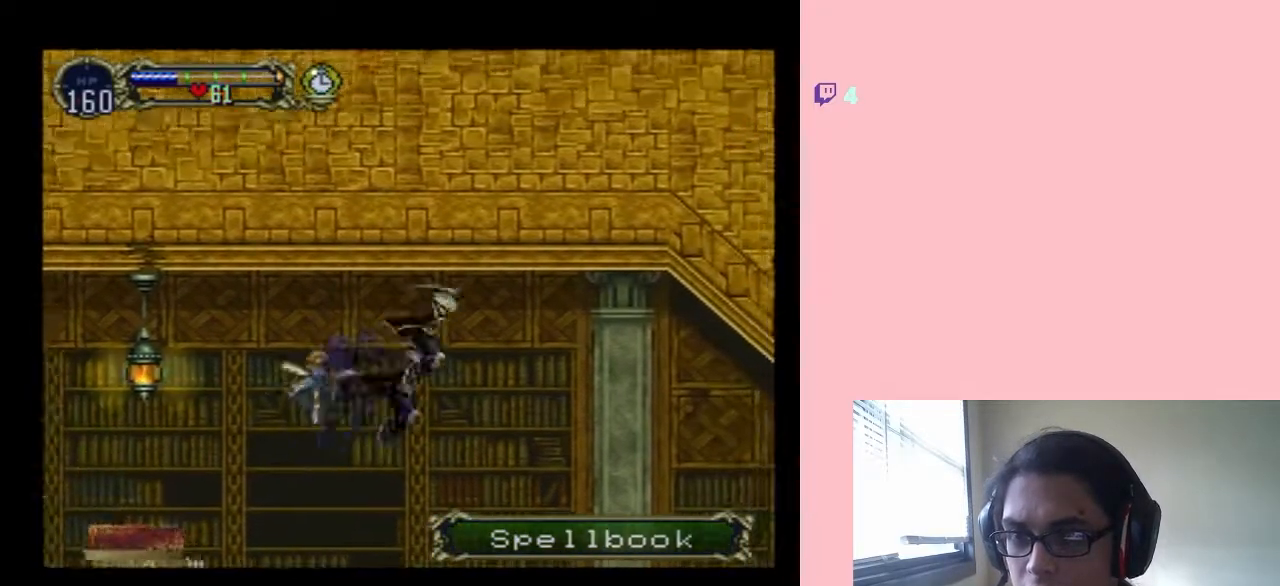
{"dt_ms": 1000, "buttons": [], "left_stick": "center", "right_stick": "center", "events": [[383, "DPAD_RIGHT", "up"], [567, "B", "up"]]}
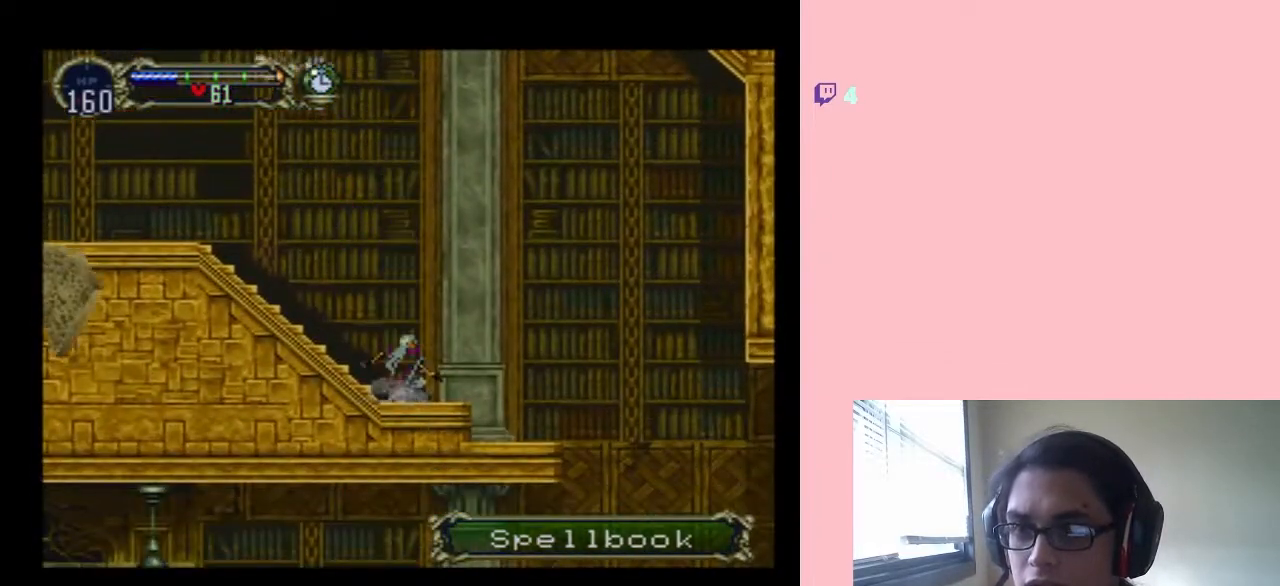
{"dt_ms": 500, "buttons": [], "left_stick": "center", "right_stick": "center", "events": []}
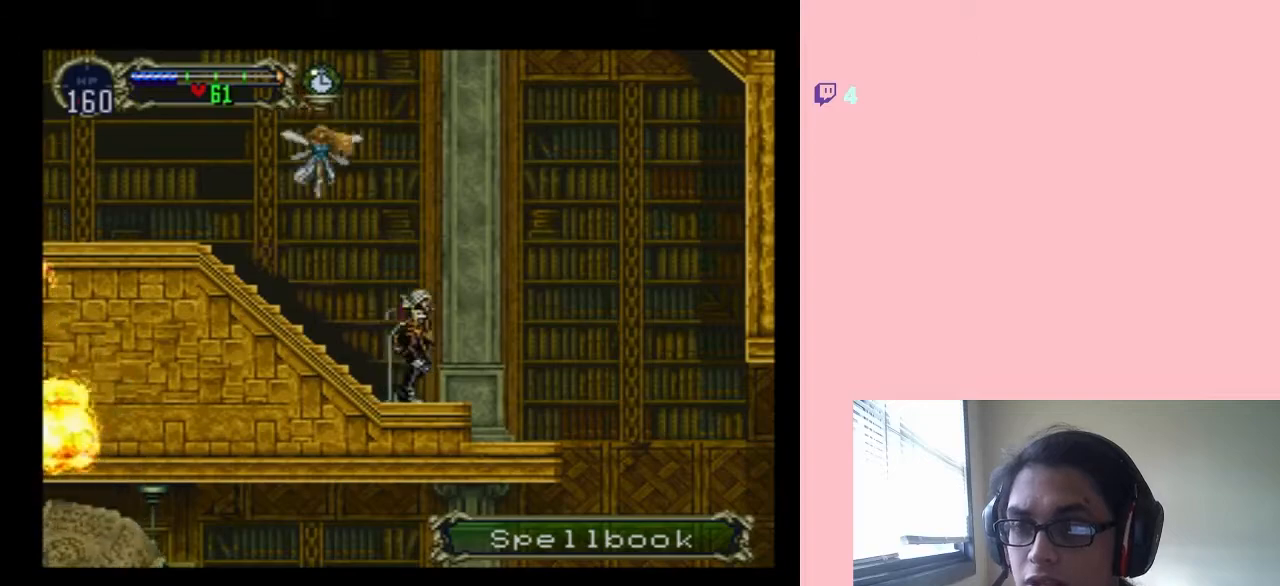
{"dt_ms": 500, "buttons": [], "left_stick": "center", "right_stick": "center", "events": []}
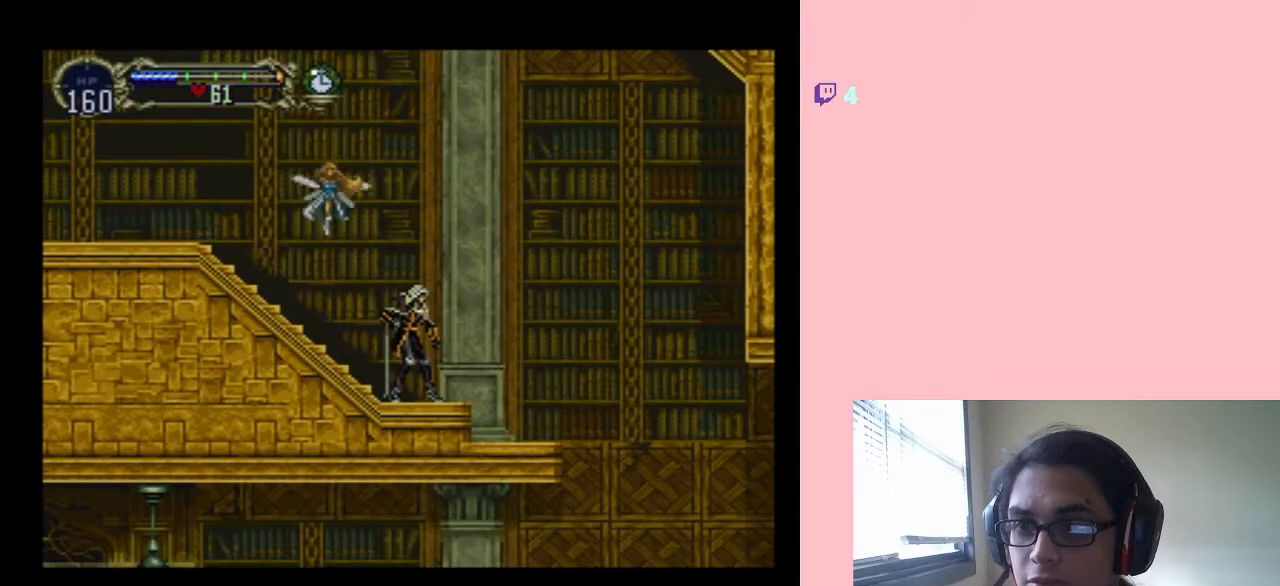
{"dt_ms": 500, "buttons": [], "left_stick": "center", "right_stick": "center", "events": []}
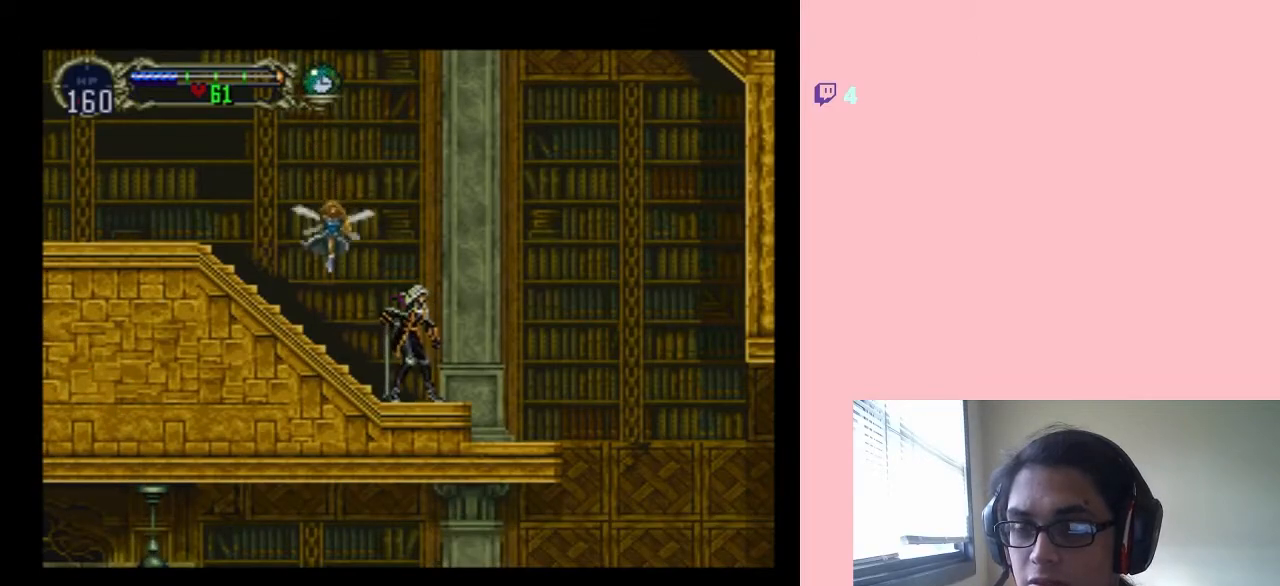
{"dt_ms": 500, "buttons": [], "left_stick": "center", "right_stick": "center", "events": []}
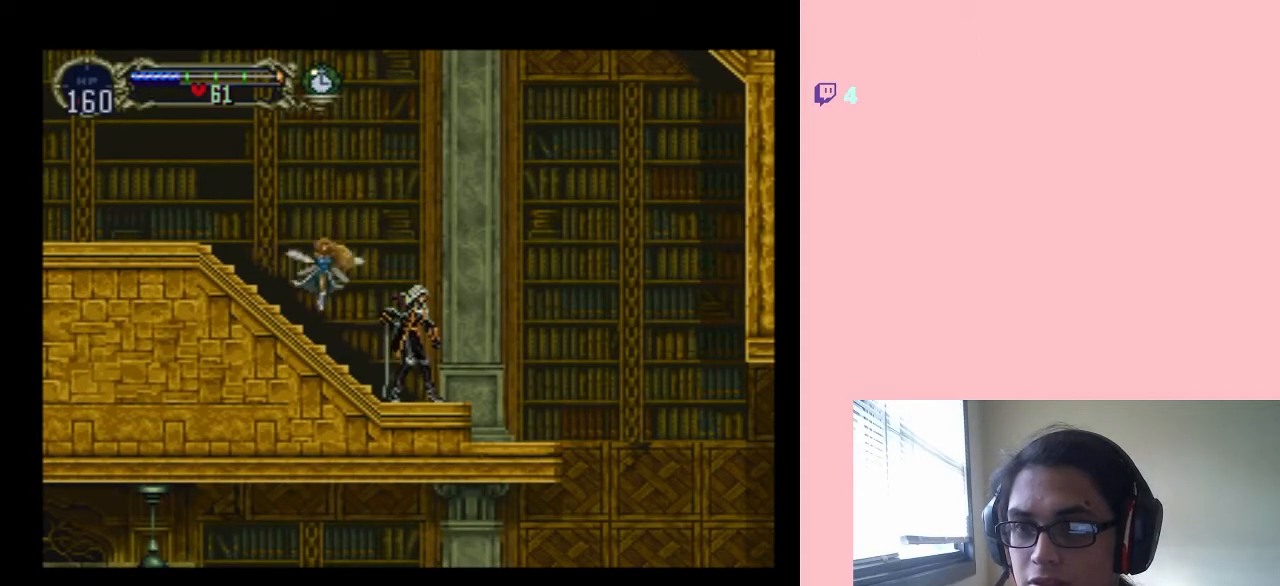
{"dt_ms": 500, "buttons": ["B", "DPAD_RIGHT"], "left_stick": "center", "right_stick": "center", "events": [[433, "DPAD_RIGHT", "down"], [500, "B", "down"]]}
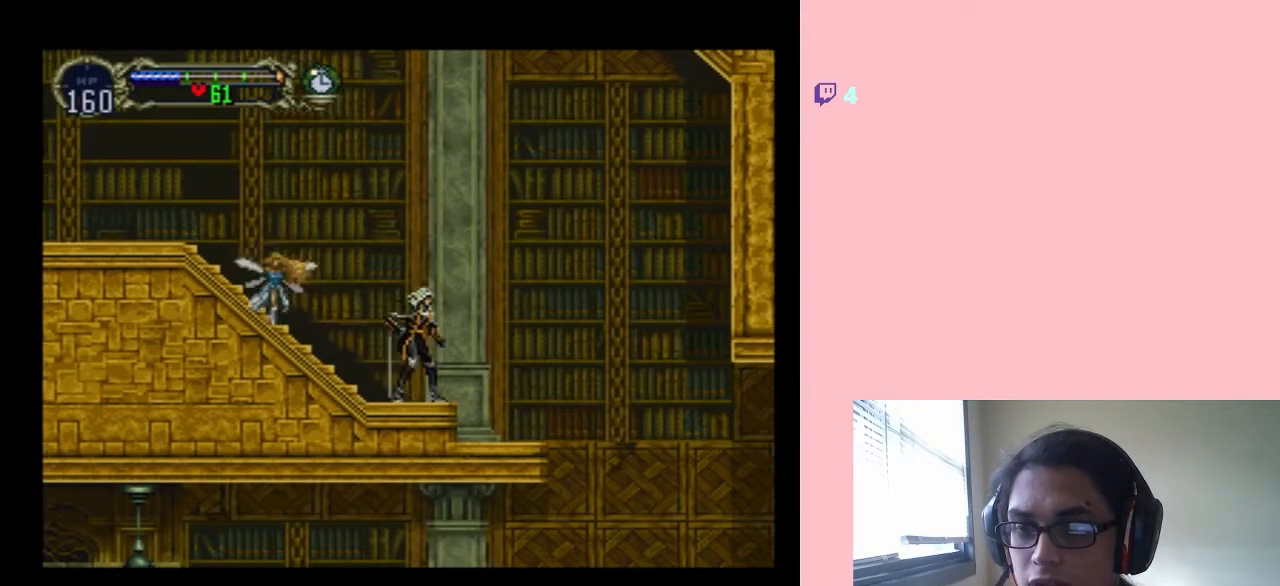
{"dt_ms": 500, "buttons": [], "left_stick": "center", "right_stick": "center", "events": [[367, "B", "up"], [383, "DPAD_RIGHT", "up"]]}
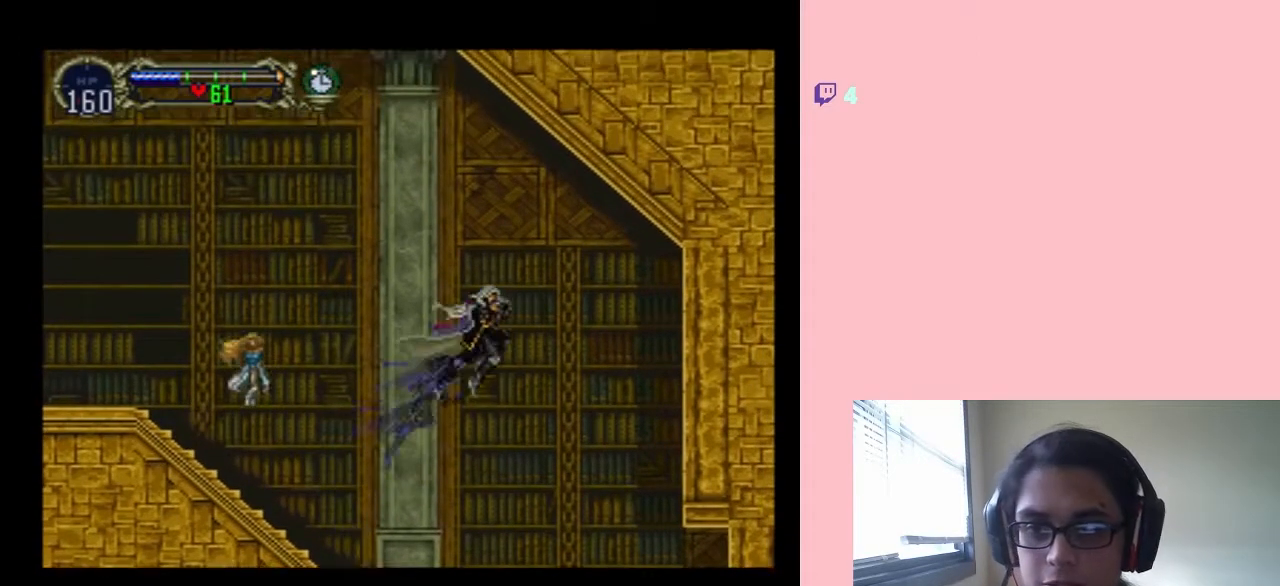
{"dt_ms": 500, "buttons": [], "left_stick": "center", "right_stick": "center", "events": []}
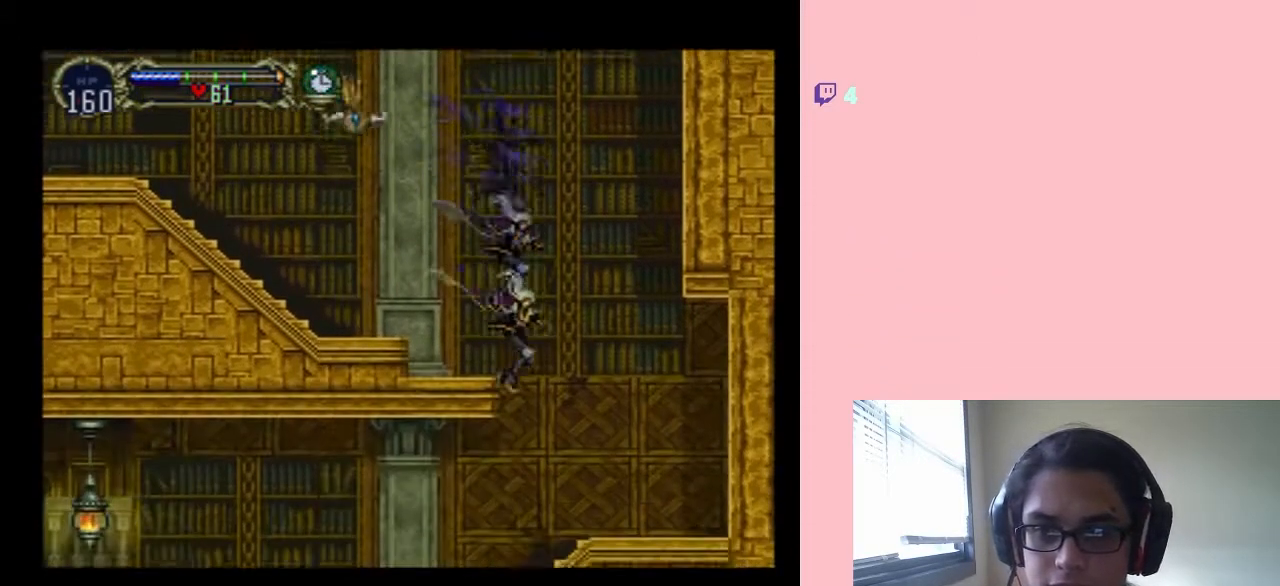
{"dt_ms": 500, "buttons": ["R1"], "left_stick": "center", "right_stick": "center", "events": [[133, "B", "down"], [383, "R1", "down"], [483, "B", "up"]]}
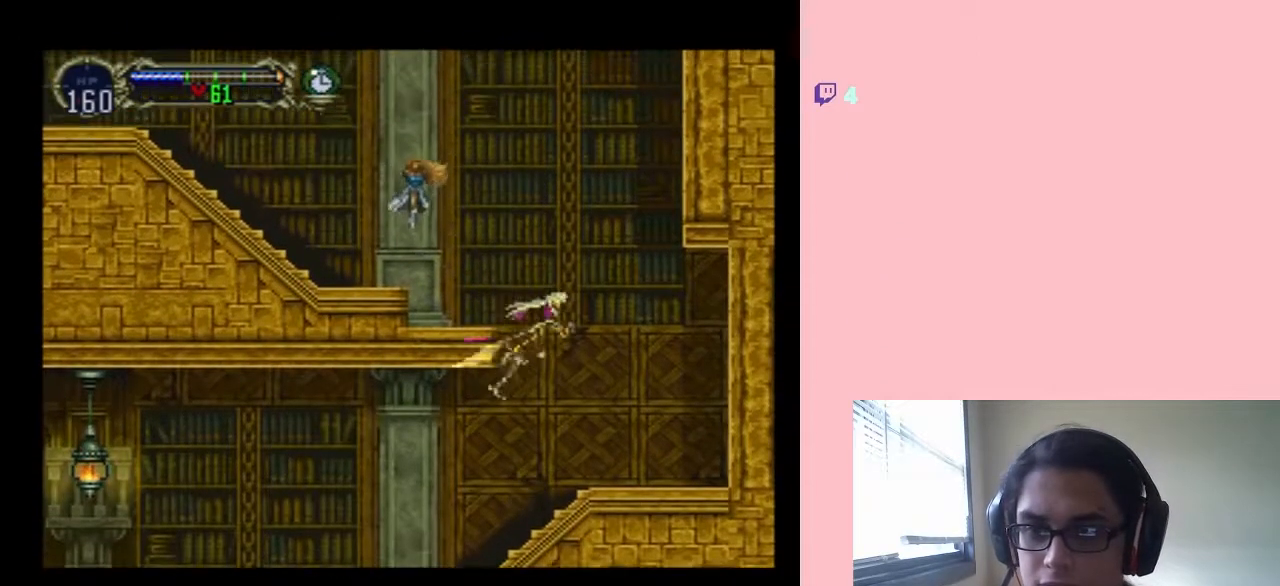
{"dt_ms": 500, "buttons": [], "left_stick": "center", "right_stick": "center", "events": [[283, "R1", "up"]]}
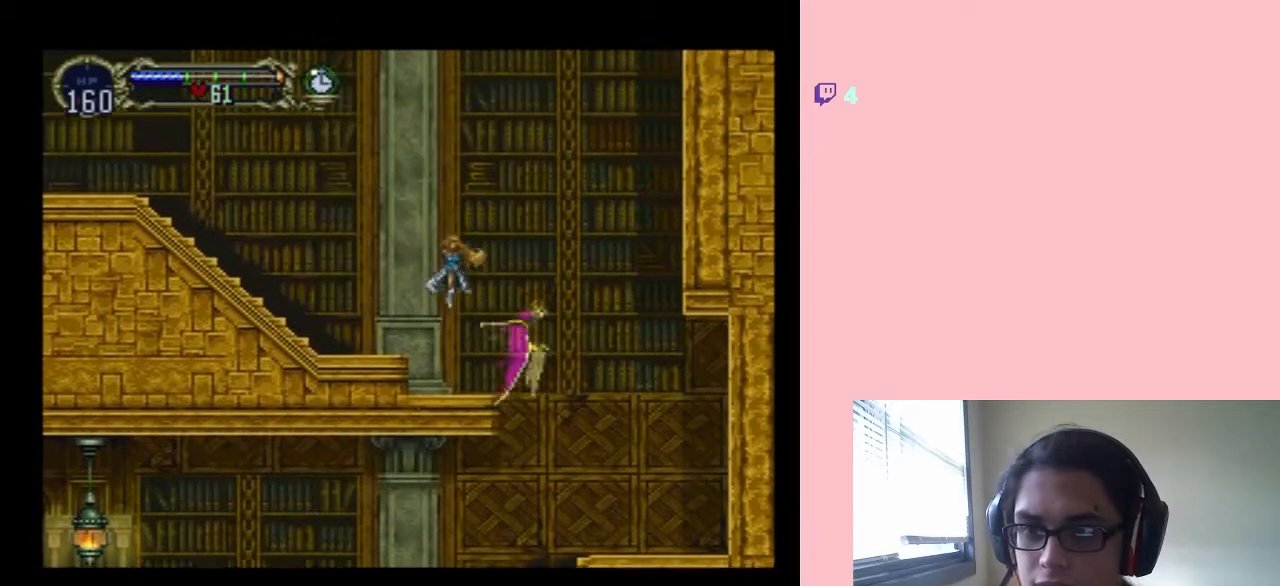
{"dt_ms": 500, "buttons": [], "left_stick": "center", "right_stick": "center", "events": []}
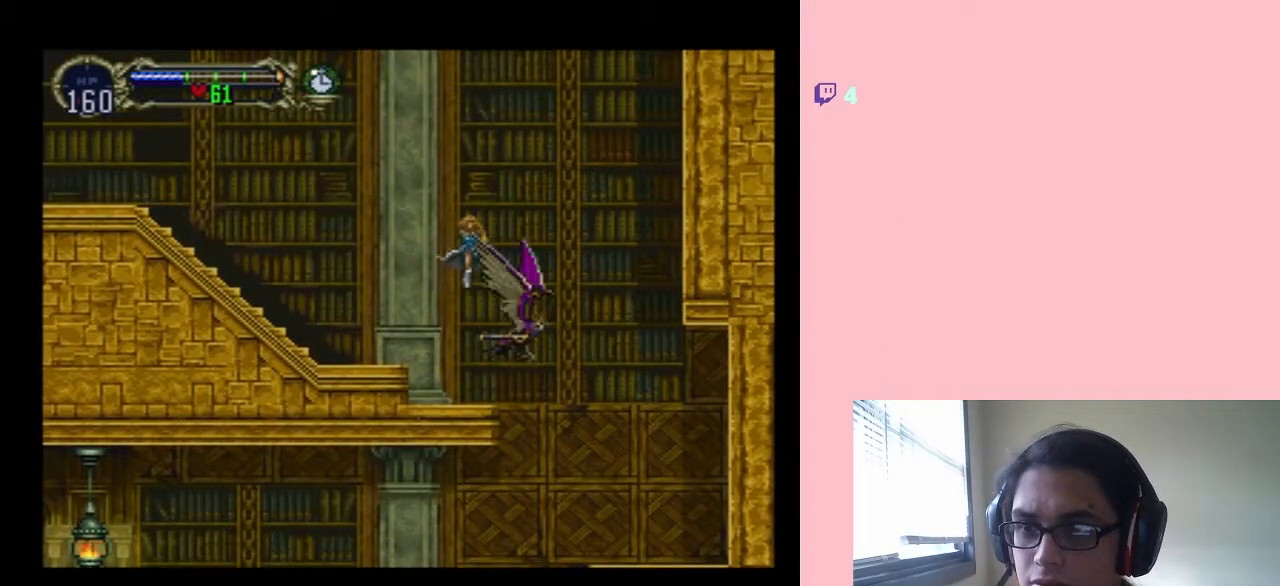
{"dt_ms": 500, "buttons": ["DPAD_DOWN"], "left_stick": "center", "right_stick": "center", "events": [[100, "DPAD_DOWN", "down"]]}
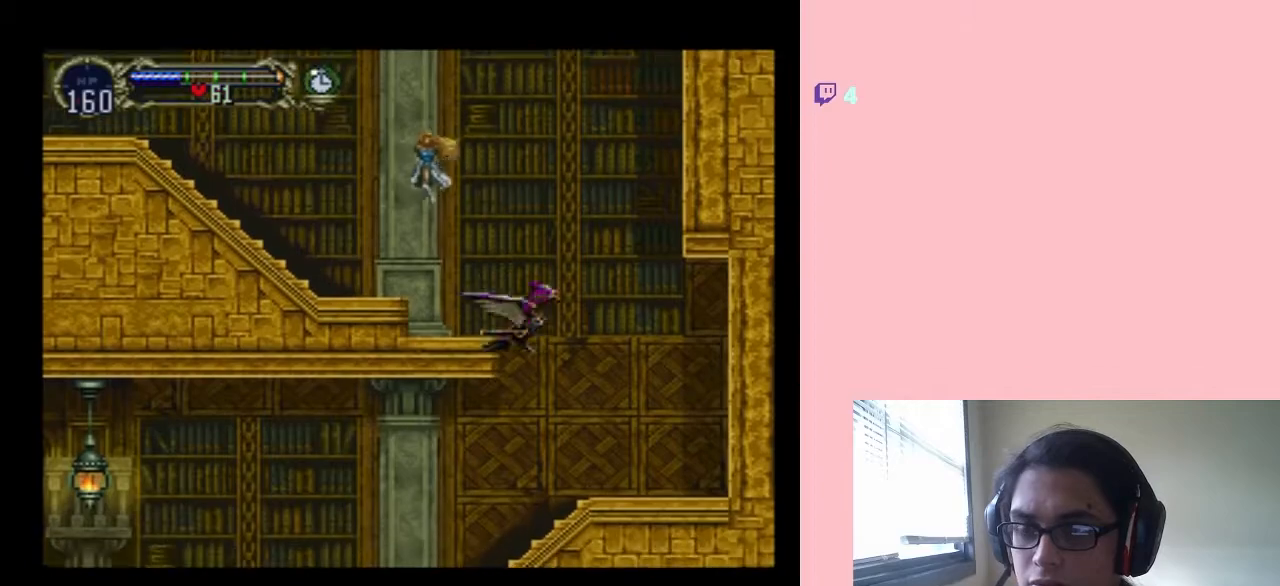
{"dt_ms": 500, "buttons": ["DPAD_LEFT"], "left_stick": "center", "right_stick": "center", "events": [[17, "DPAD_LEFT", "down"], [450, "DPAD_DOWN", "up"]]}
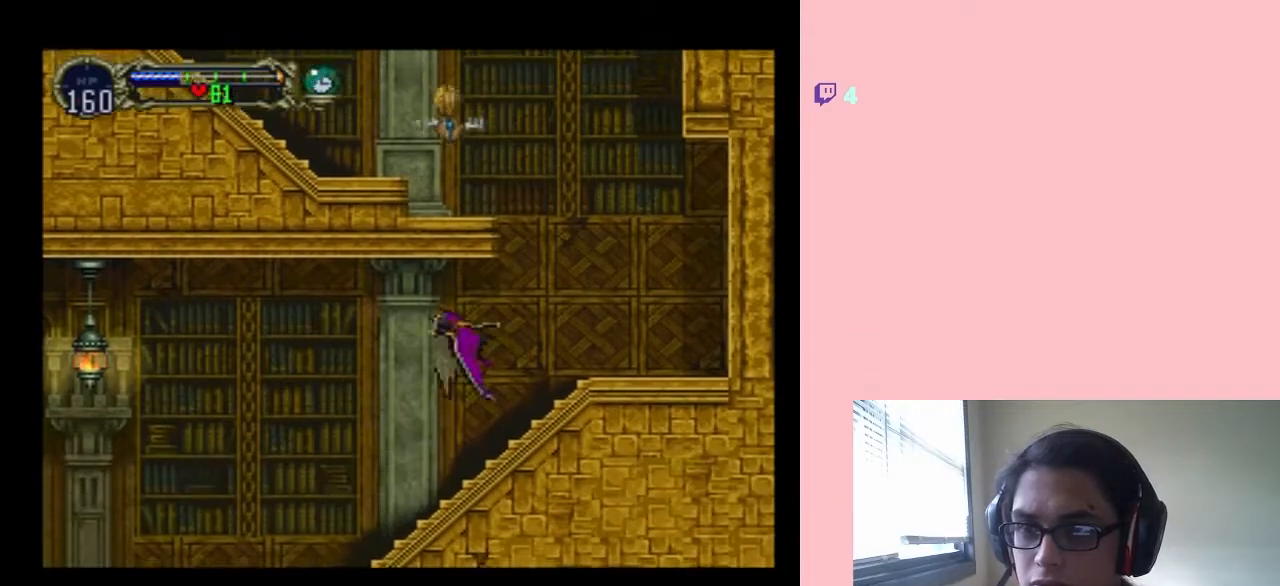
{"dt_ms": 500, "buttons": [], "left_stick": "center", "right_stick": "center", "events": [[200, "DPAD_LEFT", "up"]]}
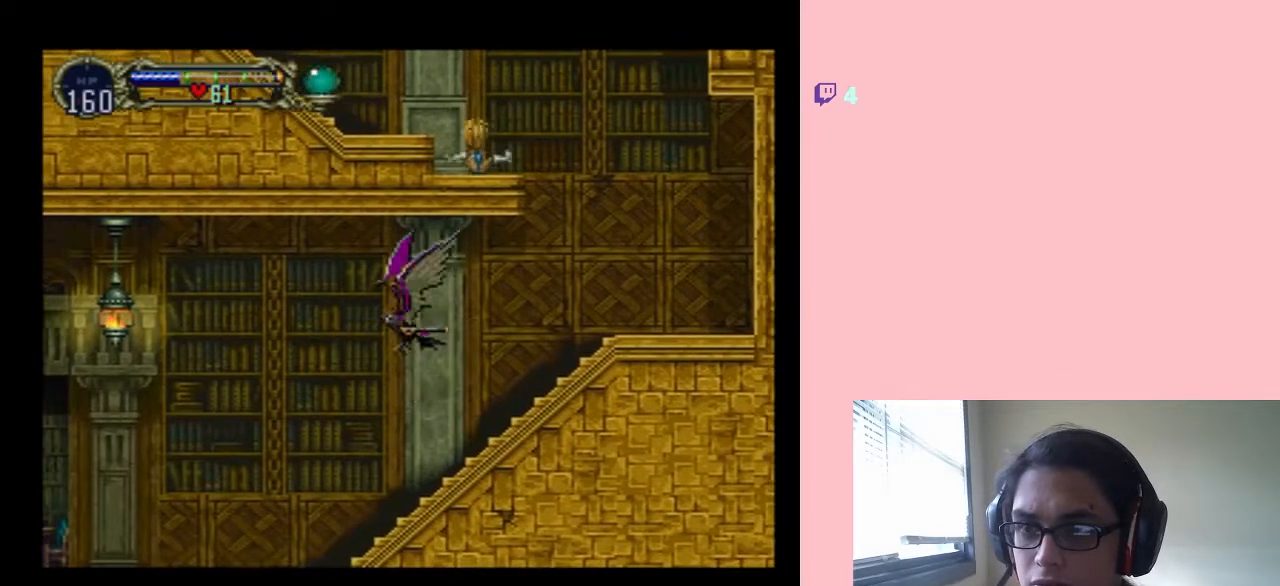
{"dt_ms": 500, "buttons": ["DPAD_DOWN", "DPAD_LEFT"], "left_stick": "center", "right_stick": "center", "events": [[233, "DPAD_LEFT", "down"], [350, "DPAD_DOWN", "down"]]}
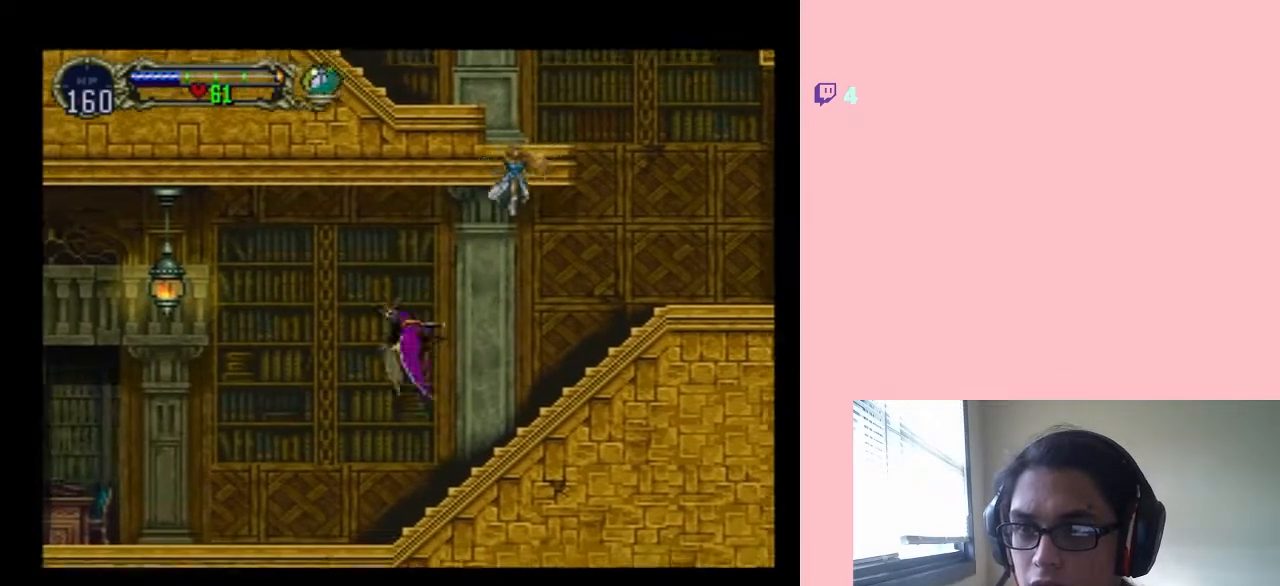
{"dt_ms": 500, "buttons": ["DPAD_LEFT"], "left_stick": "center", "right_stick": "center", "events": [[217, "DPAD_DOWN", "up"]]}
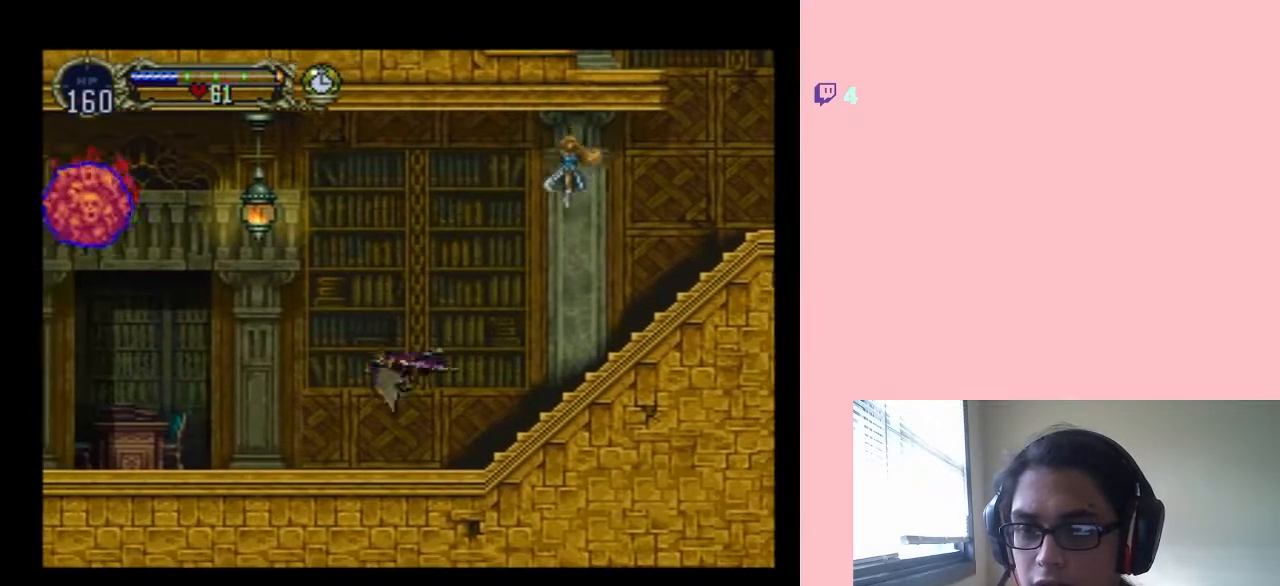
{"dt_ms": 1000, "buttons": ["Y", "DPAD_UP", "DPAD_LEFT"], "left_stick": "center", "right_stick": "center"}
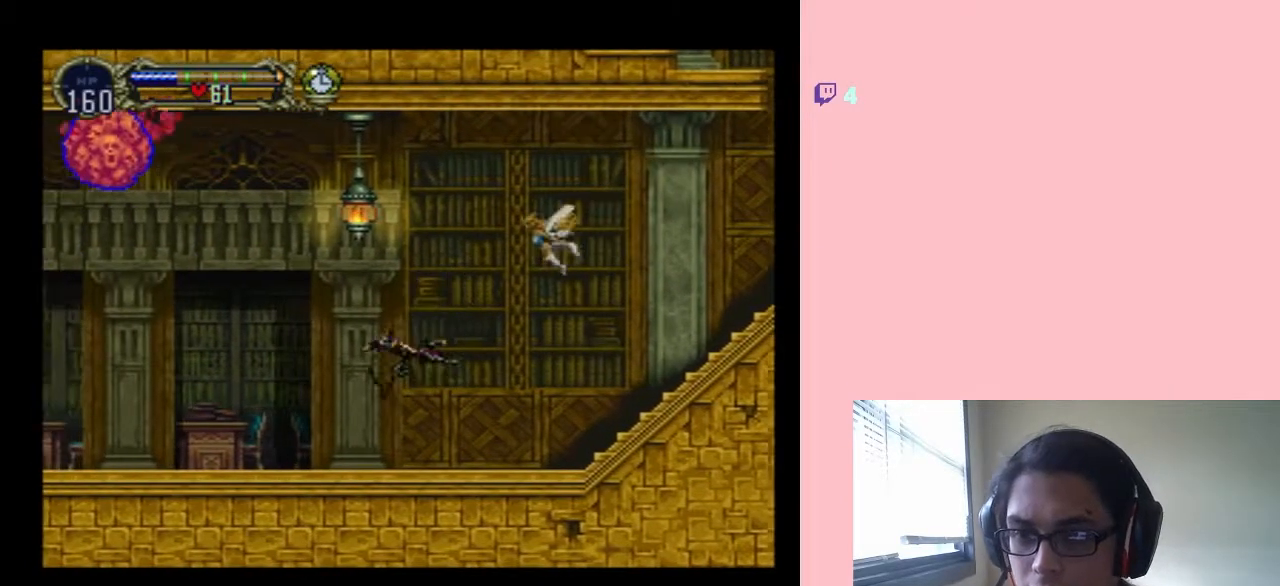
{"dt_ms": 500, "buttons": [], "left_stick": "center", "right_stick": "center", "events": [[17, "DPAD_UP", "up"], [367, "DPAD_LEFT", "up"], [367, "Y", "up"]]}
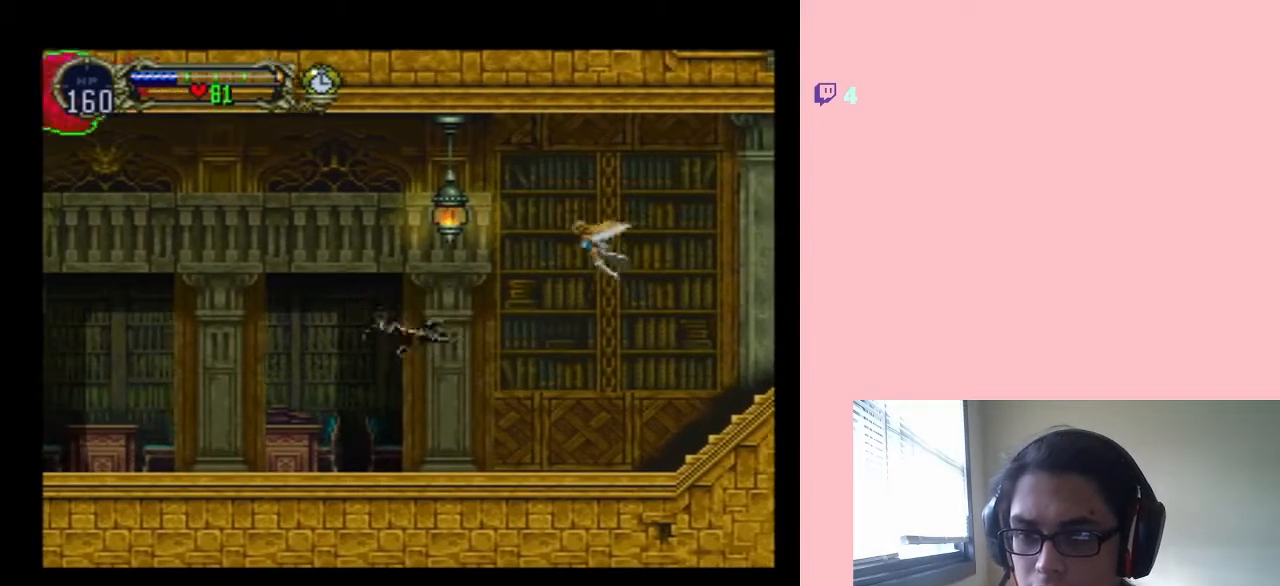
{"dt_ms": 500, "buttons": ["B", "DPAD_UP"], "left_stick": "center", "right_stick": "center", "events": [[167, "B", "down"], [367, "DPAD_UP", "down"]]}
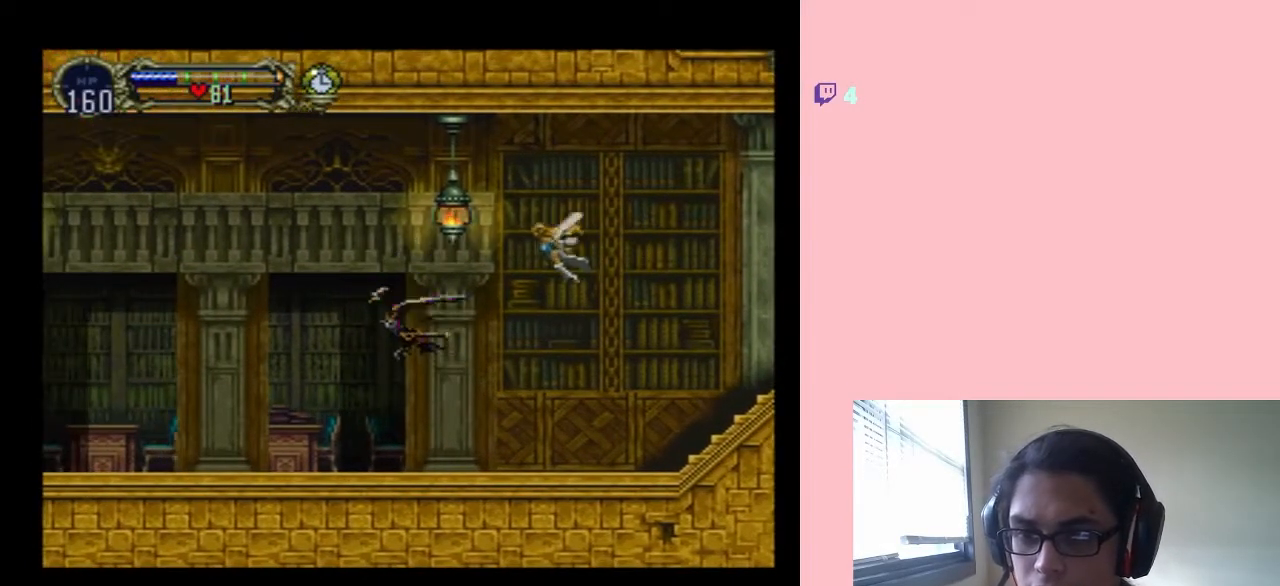
{"dt_ms": 500, "buttons": ["DPAD_LEFT"], "left_stick": "center", "right_stick": "center", "events": [[17, "DPAD_DOWN", "down"], [17, "DPAD_RIGHT", "down"], [17, "DPAD_UP", "up"], [100, "DPAD_RIGHT", "up"], [133, "DPAD_LEFT", "down"], [167, "DPAD_DOWN", "up"], [233, "DPAD_UP", "down"], [417, "DPAD_UP", "up"], [483, "B", "up"]]}
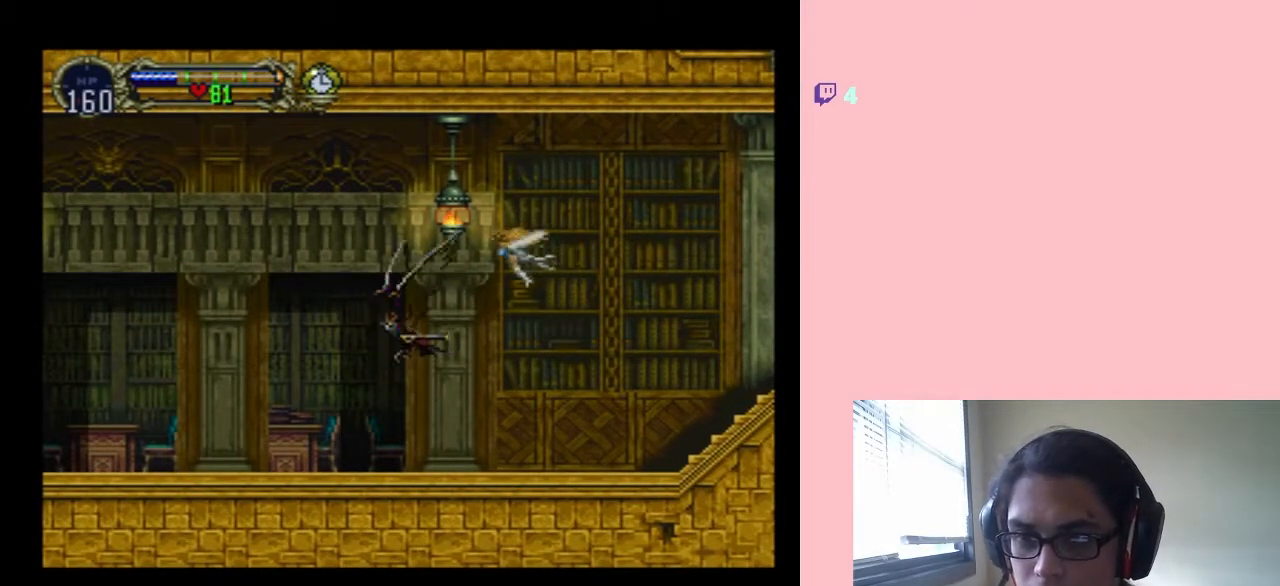
{"dt_ms": 500, "buttons": [], "left_stick": "center", "right_stick": "center", "events": [[100, "DPAD_LEFT", "up"]]}